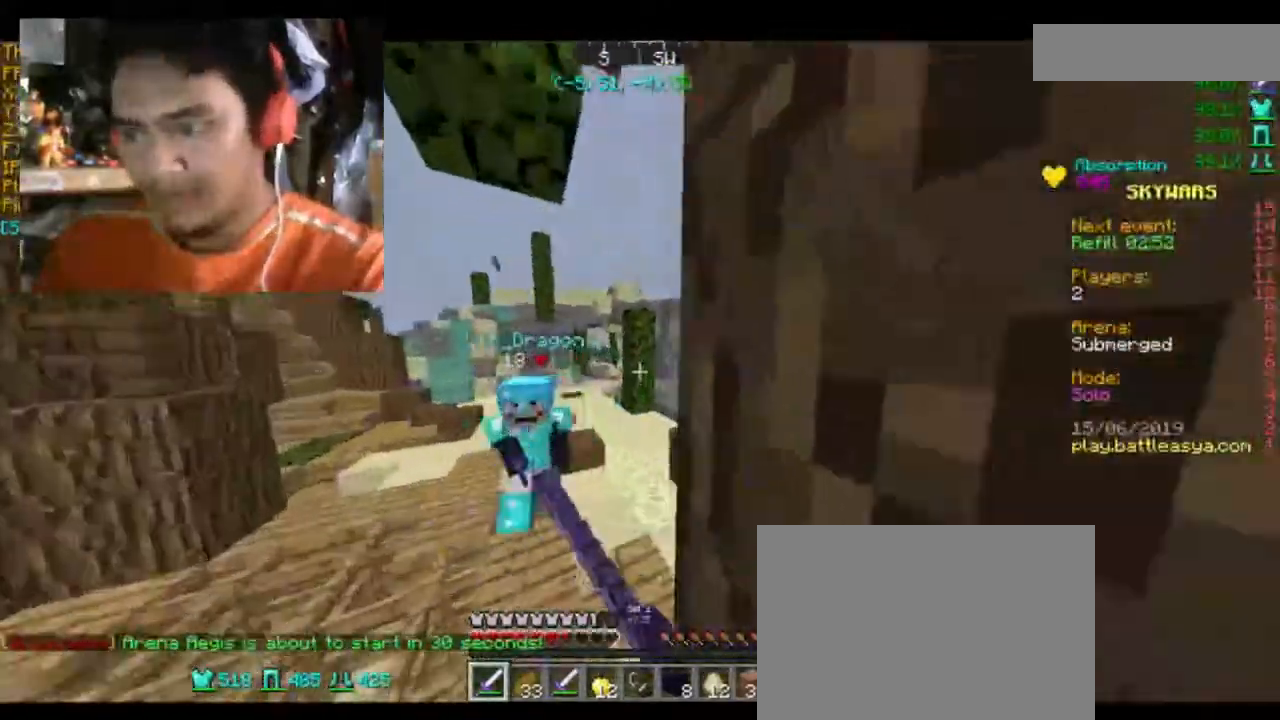
Gameplay with keyboard and mouse; each line is a JSON object with the keys and mouse buttons held at the frame after it. "events" lists presses ("down") and releases ("up") of "a", "d", "s", "space", "w", "mouse_left" and "mouse_right" between this image and that frame as [ms after this image, input, new state], when the widget could be followed in between. "mouse_left", "mouse_right" = the "left", "right" buttons of the "mouse" list. No other keys are recorded. Fast repeated clicks can show as one long hold. Mouse movement is not recorded.
{"keys": ["w"], "mouse": [], "events": [[134, "mouse_left", "up"], [200, "mouse_left", "down"], [300, "mouse_left", "up"], [401, "mouse_left", "down"], [434, "mouse_left", "up"]]}
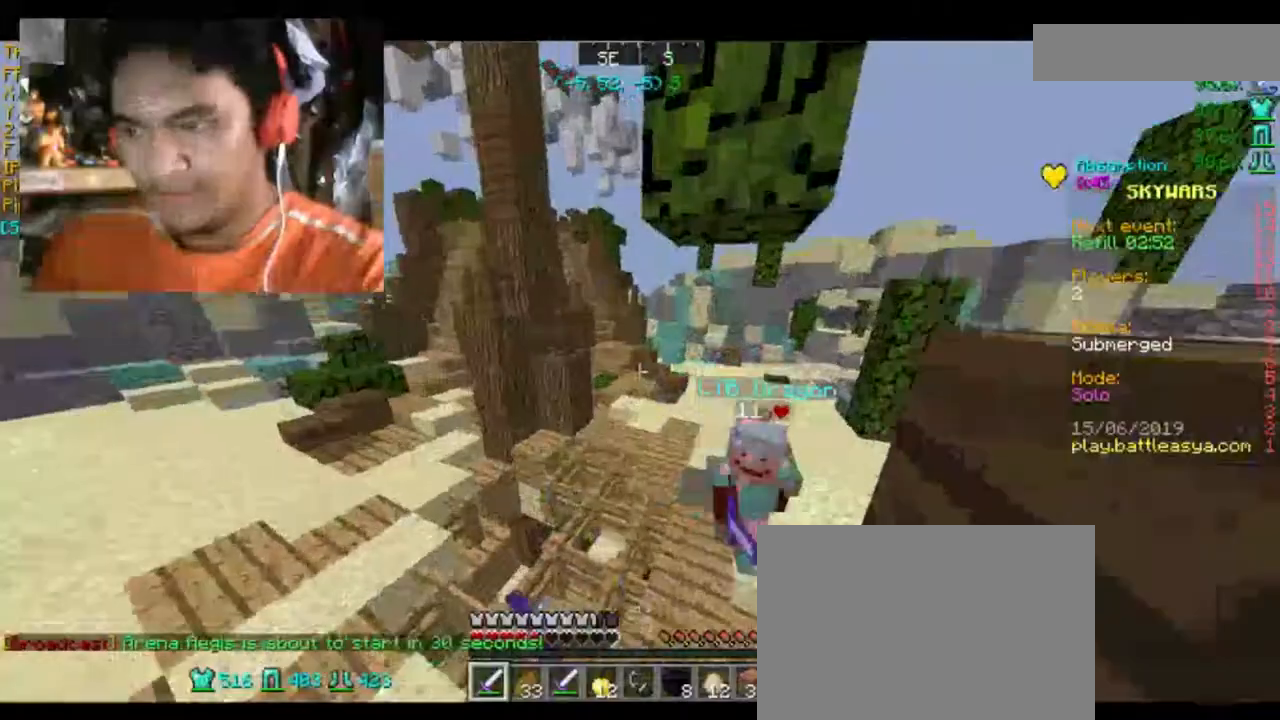
{"keys": ["w"], "mouse": [], "events": [[33, "d", "down"], [33, "mouse_left", "down"], [133, "mouse_left", "up"], [200, "mouse_left", "down"], [300, "d", "up"], [300, "mouse_left", "up"], [367, "mouse_left", "down"], [467, "mouse_left", "up"]]}
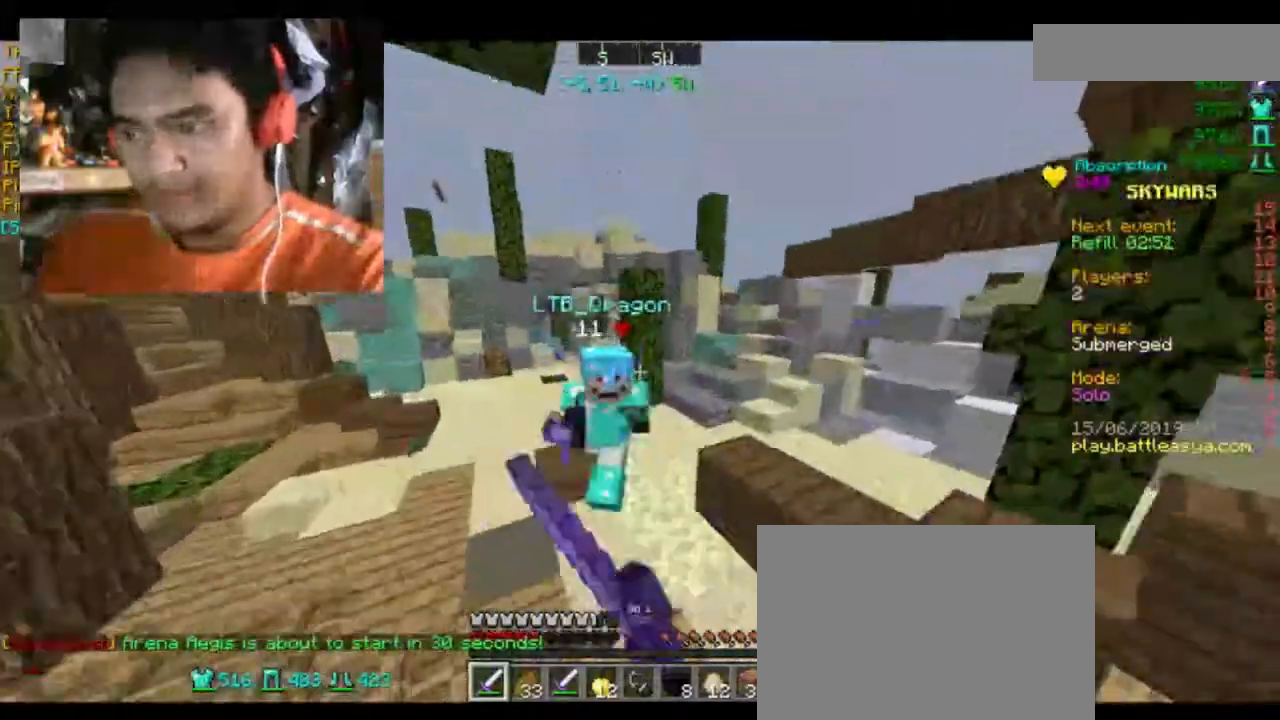
{"keys": ["w"], "mouse": [], "events": [[34, "mouse_left", "down"], [134, "mouse_left", "up"], [234, "mouse_left", "down"], [334, "mouse_left", "up"], [401, "mouse_left", "down"], [501, "mouse_left", "up"]]}
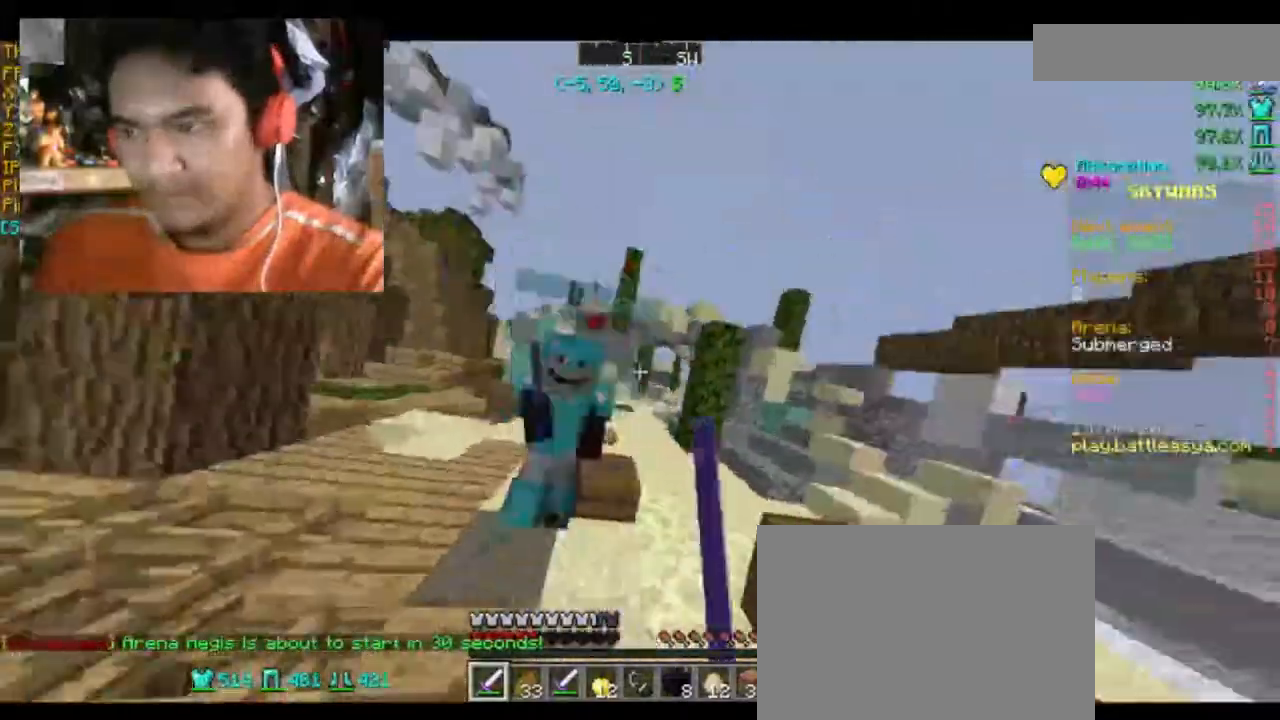
{"keys": ["w"], "mouse": [], "events": [[66, "mouse_left", "down"], [300, "mouse_left", "up"], [333, "mouse_left", "down"], [500, "mouse_left", "up"]]}
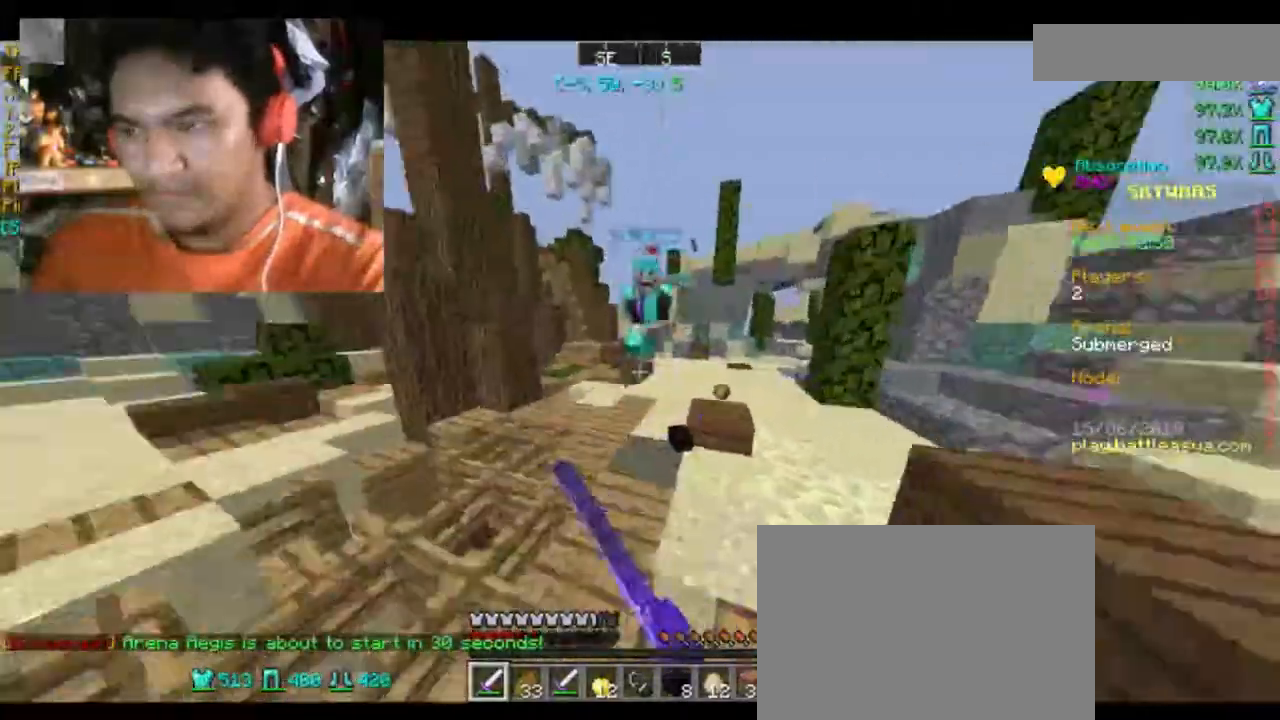
{"keys": ["w"], "mouse": [], "events": [[34, "mouse_left", "down"], [134, "mouse_left", "up"], [167, "mouse_left", "down"], [267, "mouse_left", "up"], [401, "mouse_left", "down"], [501, "mouse_left", "up"]]}
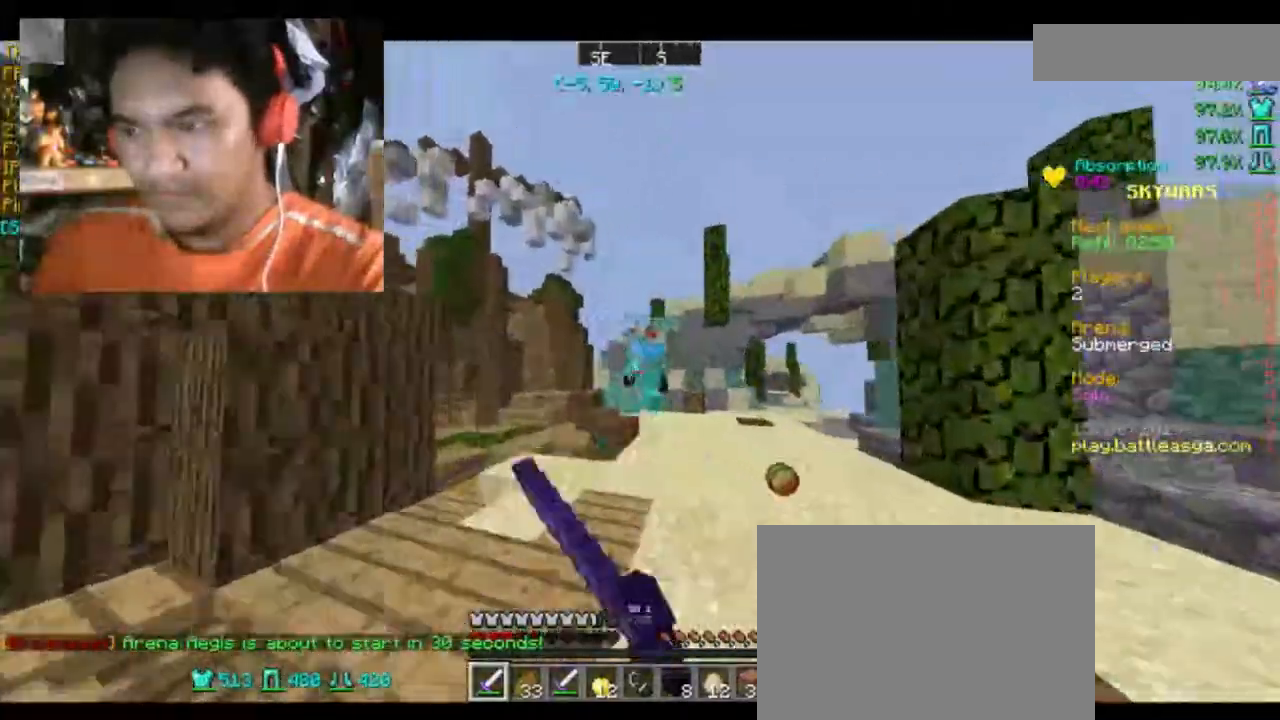
{"keys": ["w"], "mouse": [], "events": [[33, "mouse_left", "down"], [133, "mouse_left", "up"], [167, "mouse_left", "down"], [300, "mouse_left", "up"], [367, "mouse_left", "down"], [467, "mouse_left", "up"]]}
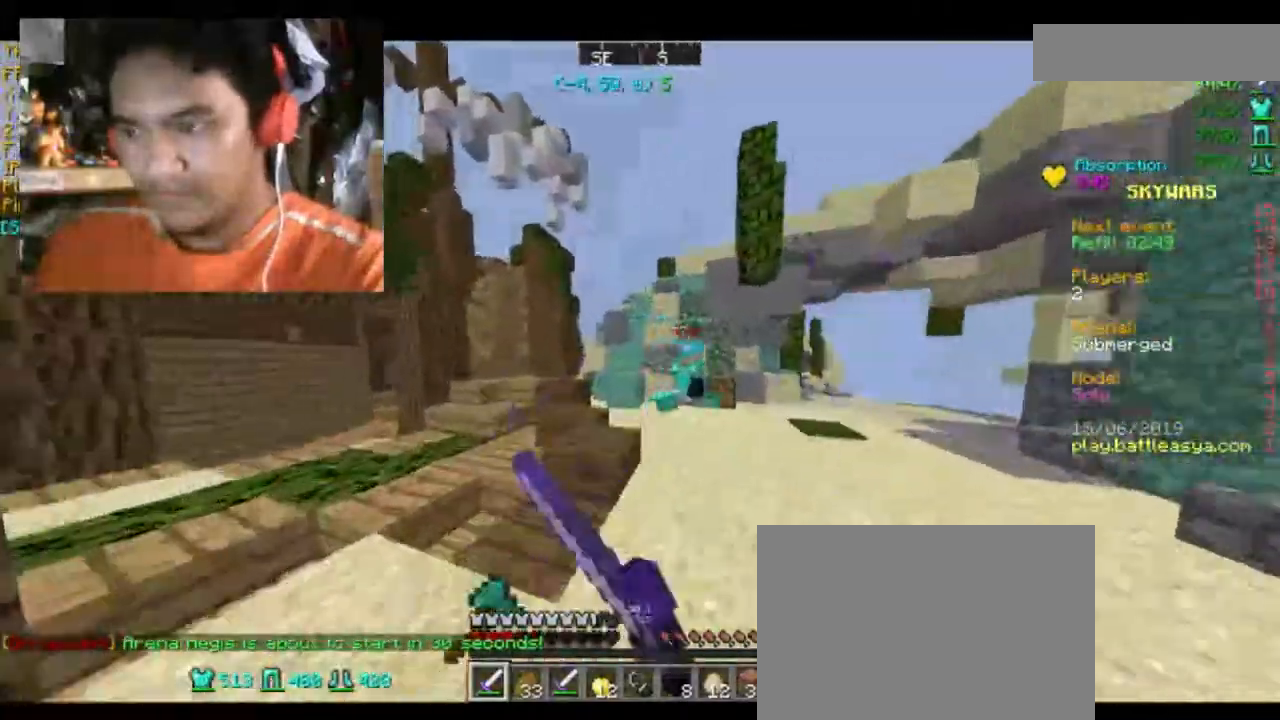
{"keys": ["d", "w"], "mouse": ["left"], "events": [[167, "space", "down"], [234, "mouse_left", "down"], [401, "d", "down"], [401, "mouse_left", "up"], [401, "space", "up"], [434, "mouse_left", "down"]]}
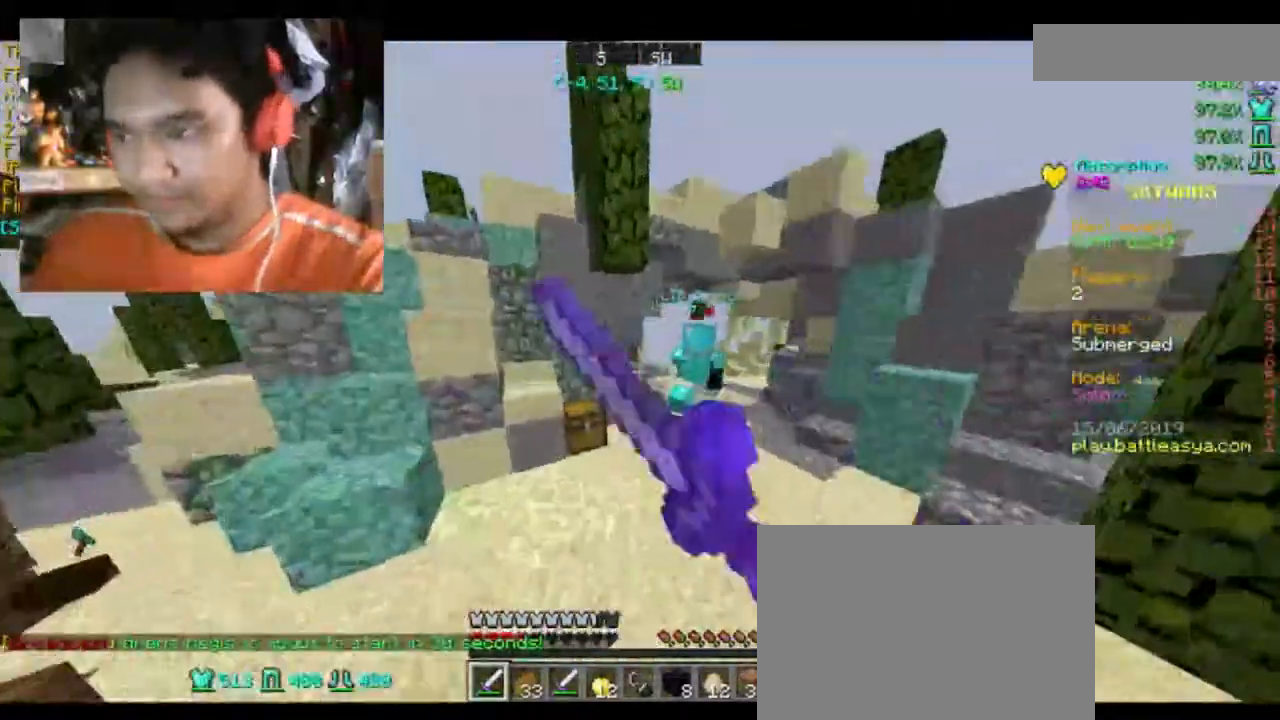
{"keys": ["w"], "mouse": ["right"], "events": [[33, "mouse_left", "up"], [133, "mouse_left", "down"], [333, "d", "up"], [367, "mouse_left", "up"], [467, "mouse_right", "down"]]}
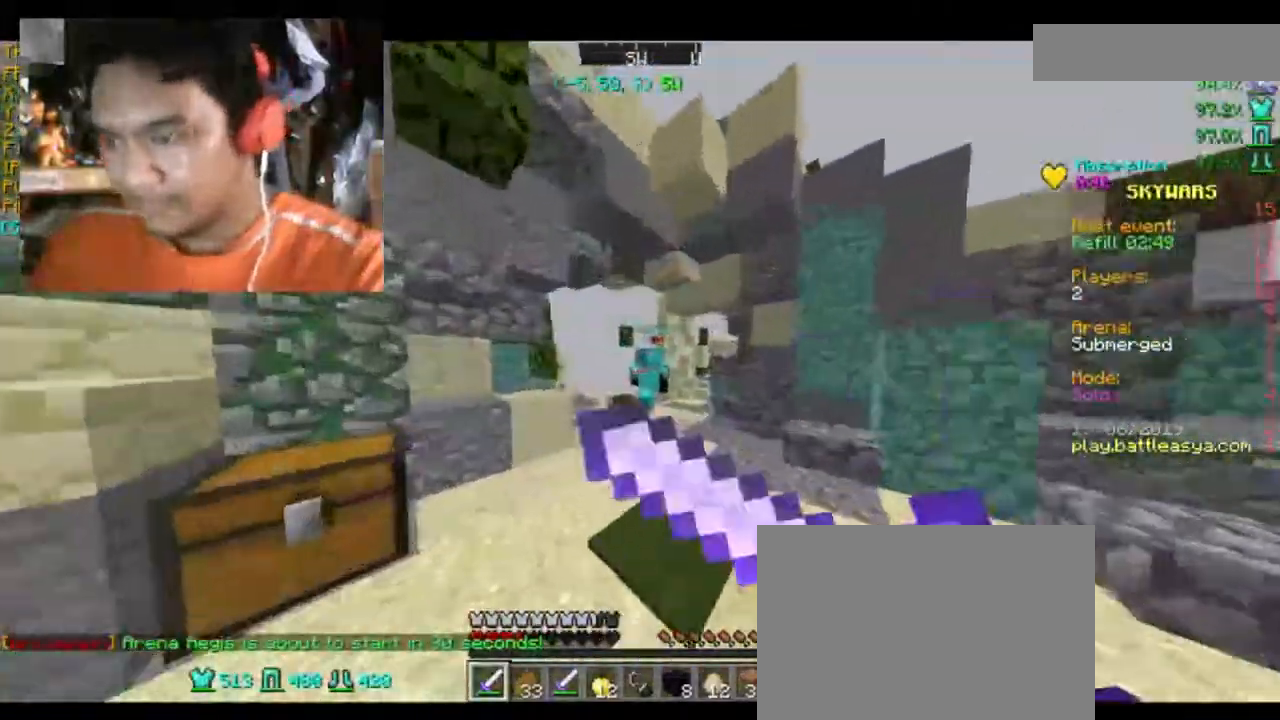
{"keys": ["w"], "mouse": [], "events": [[34, "mouse_right", "up"]]}
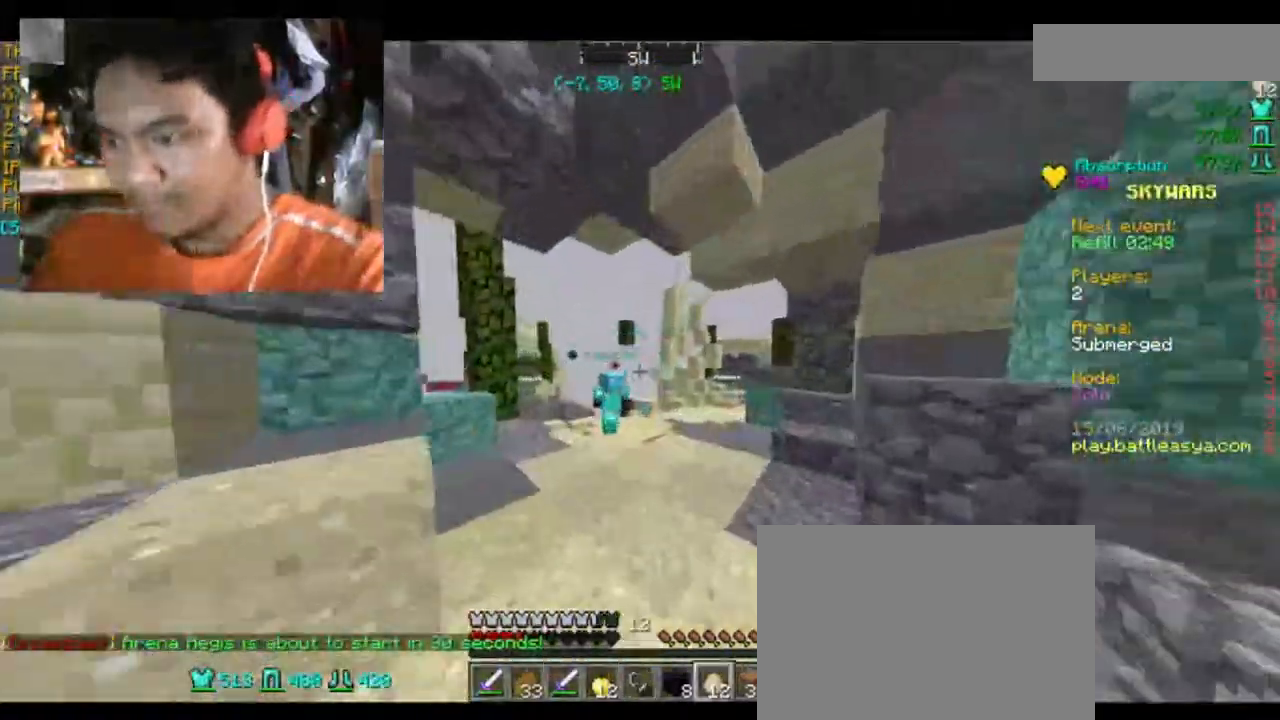
{"keys": ["w"], "mouse": [], "events": []}
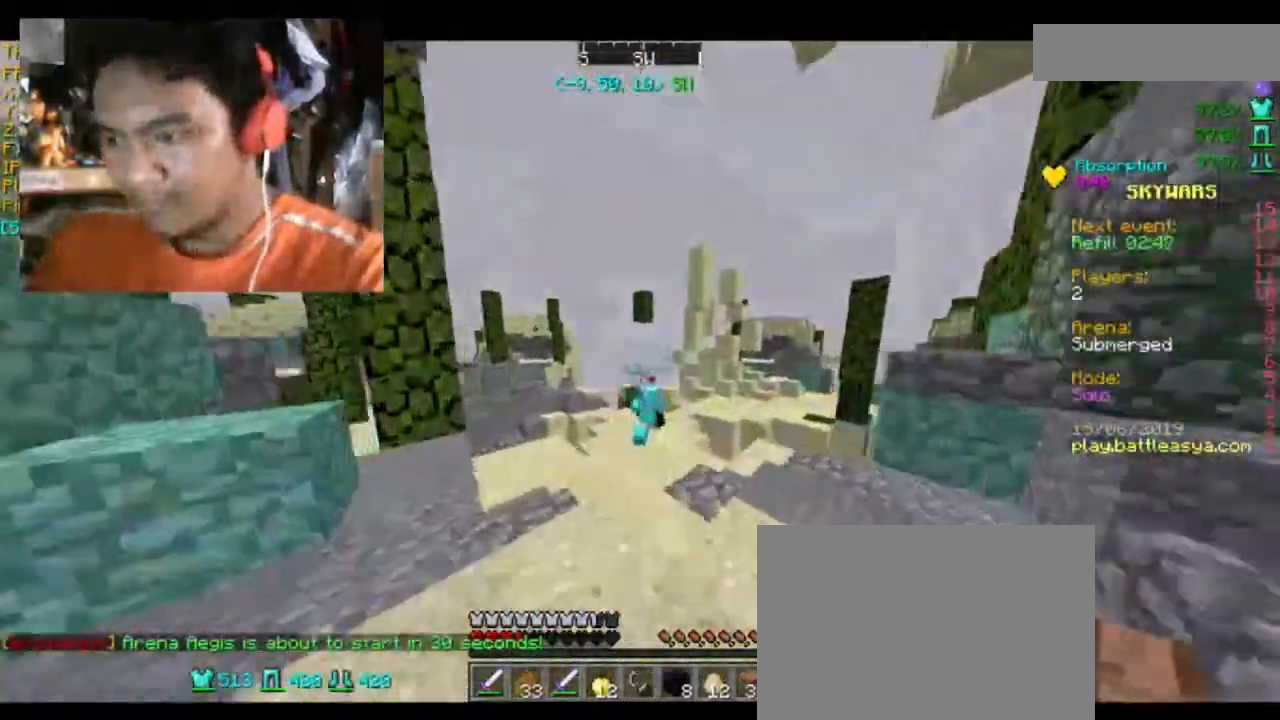
{"keys": ["w"], "mouse": [], "events": [[334, "d", "down"], [501, "d", "up"]]}
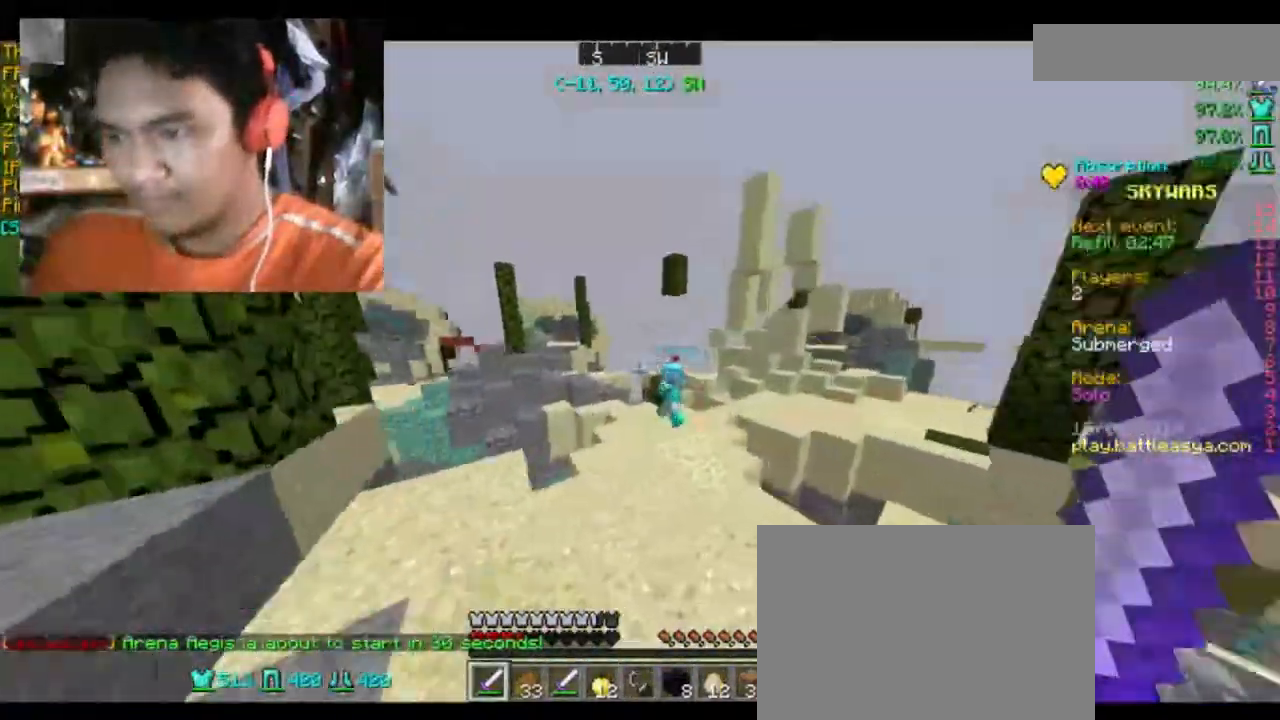
{"keys": [], "mouse": [], "events": [[167, "w", "up"]]}
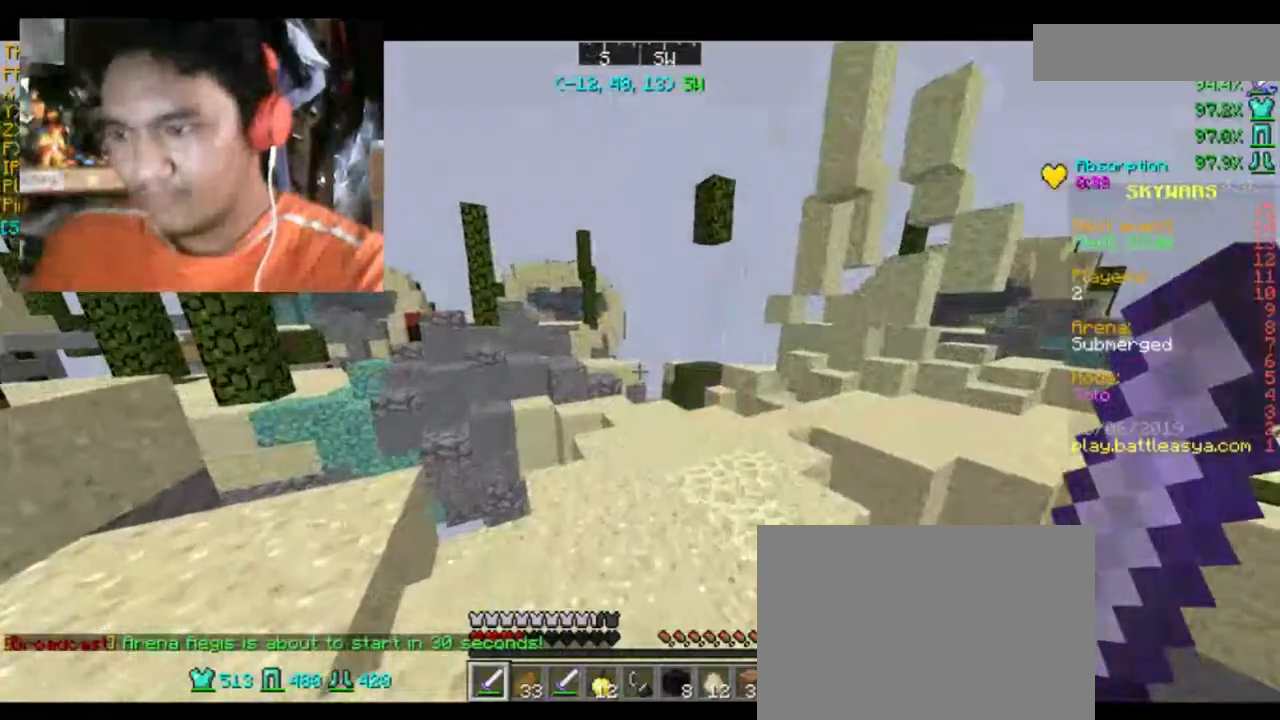
{"keys": ["s"], "mouse": [], "events": [[134, "w", "down"], [234, "w", "up"], [434, "s", "down"]]}
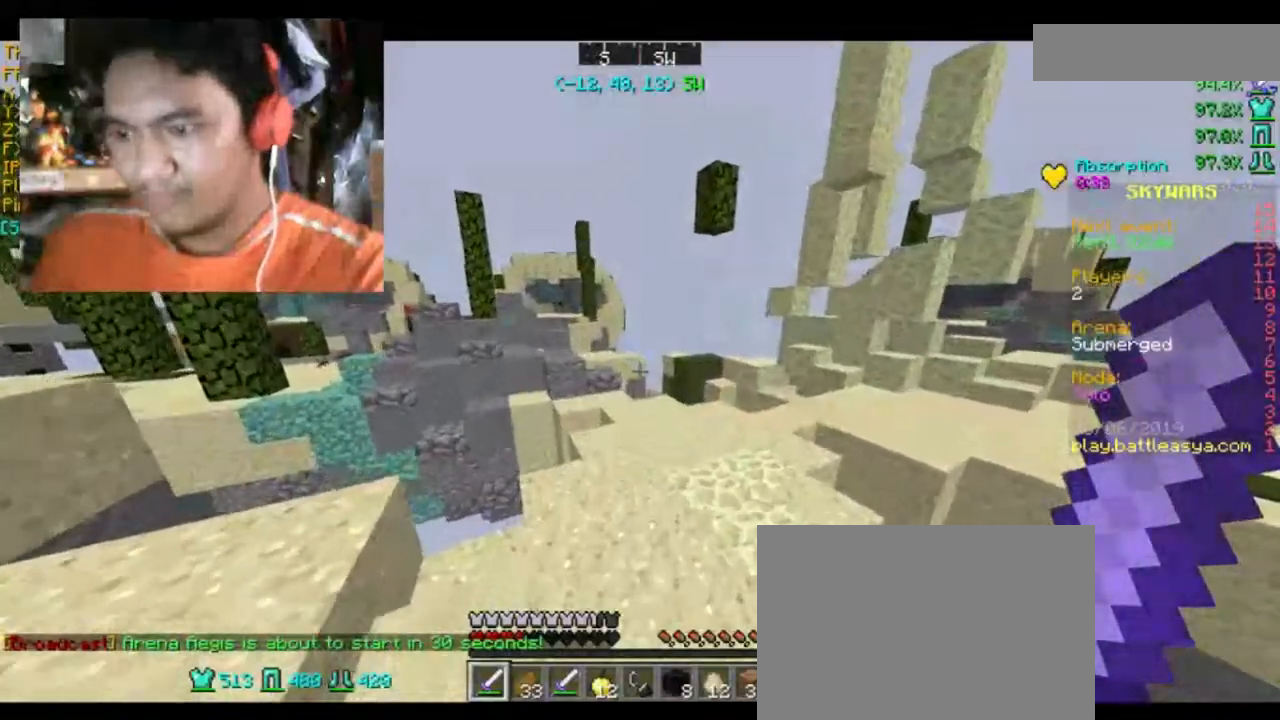
{"keys": ["a", "s"], "mouse": [], "events": [[467, "a", "down"]]}
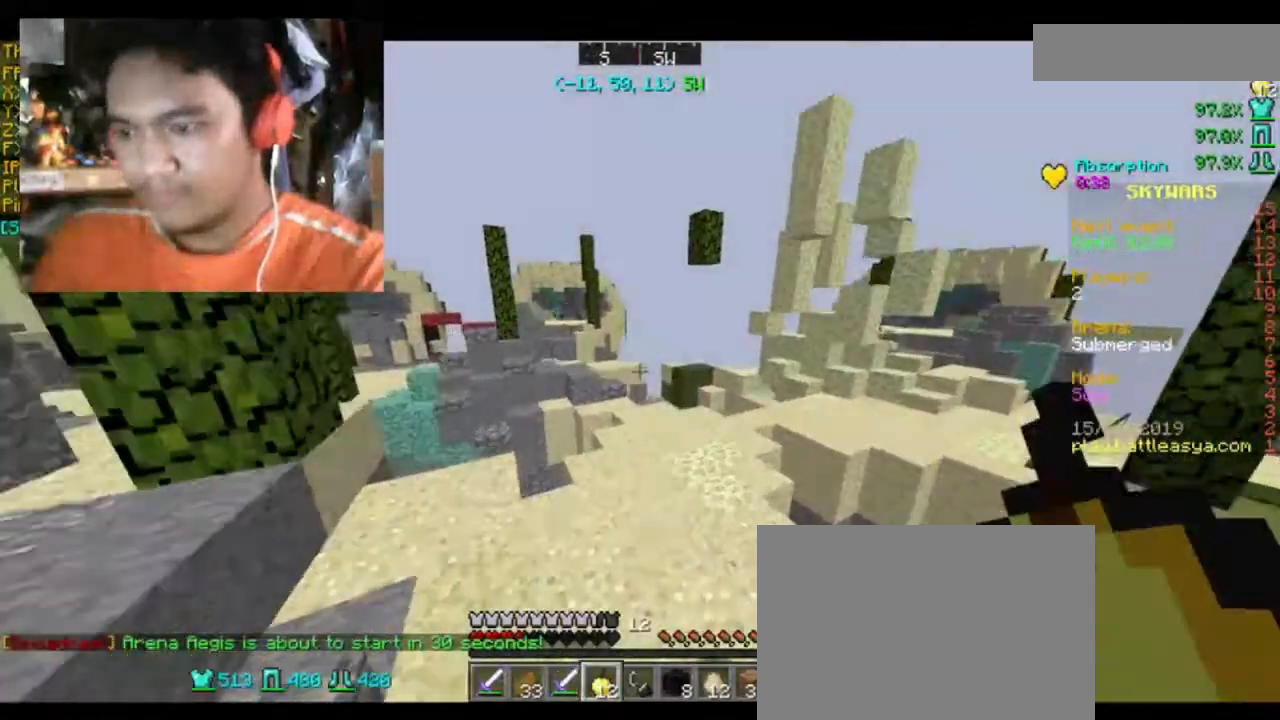
{"keys": [], "mouse": ["right"], "events": [[167, "mouse_right", "down"], [367, "a", "up"], [401, "s", "up"]]}
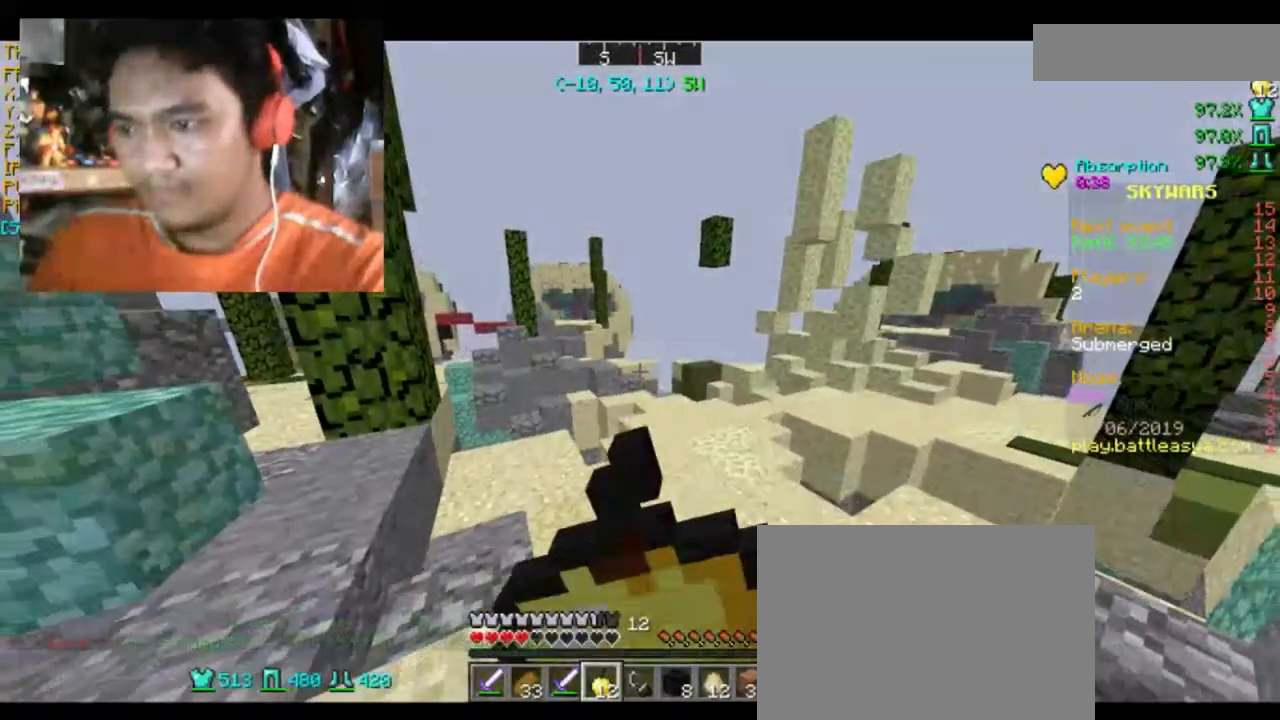
{"keys": [], "mouse": ["right"], "events": []}
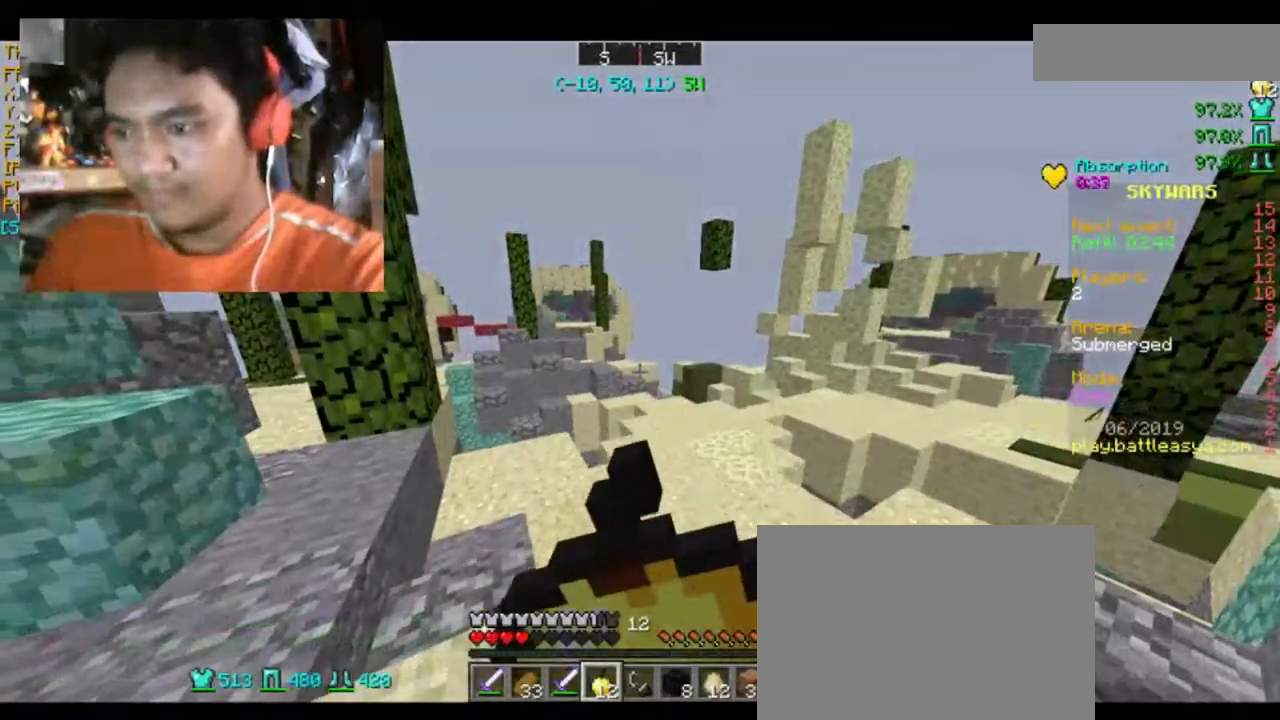
{"keys": [], "mouse": ["right"], "events": []}
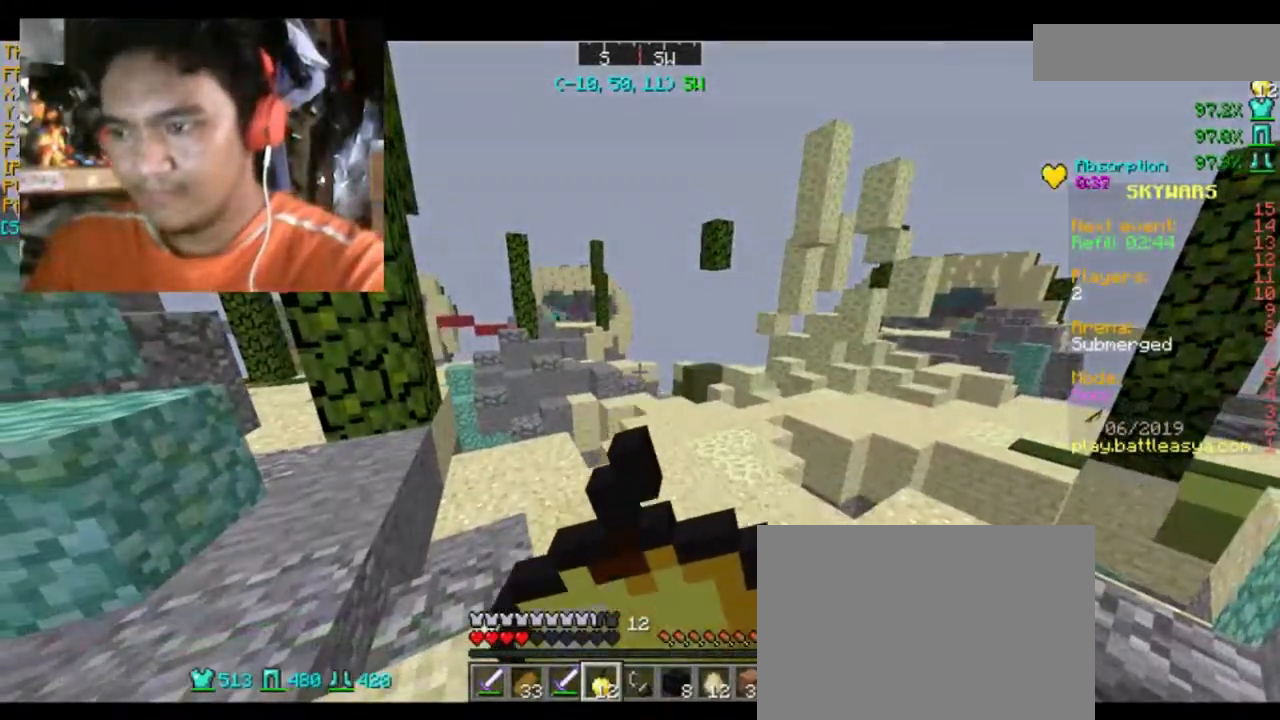
{"keys": [], "mouse": ["right"], "events": []}
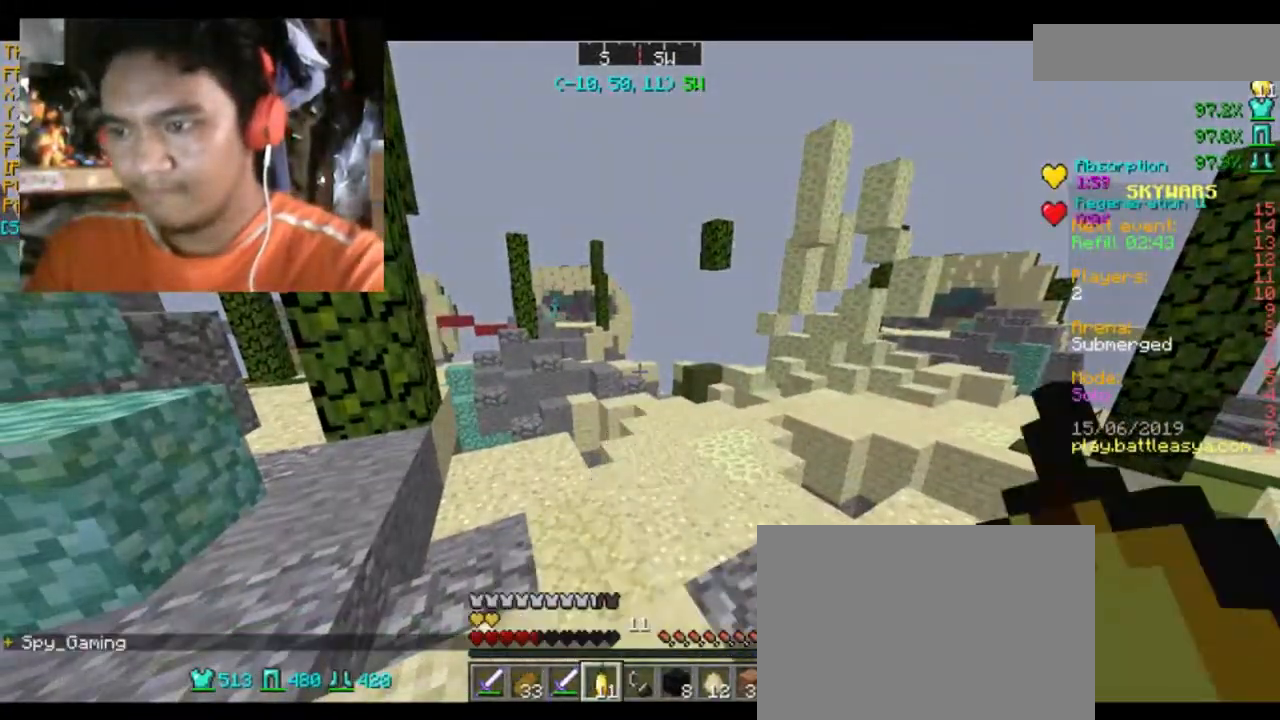
{"keys": ["w"], "mouse": [], "events": [[134, "mouse_right", "up"], [367, "w", "down"]]}
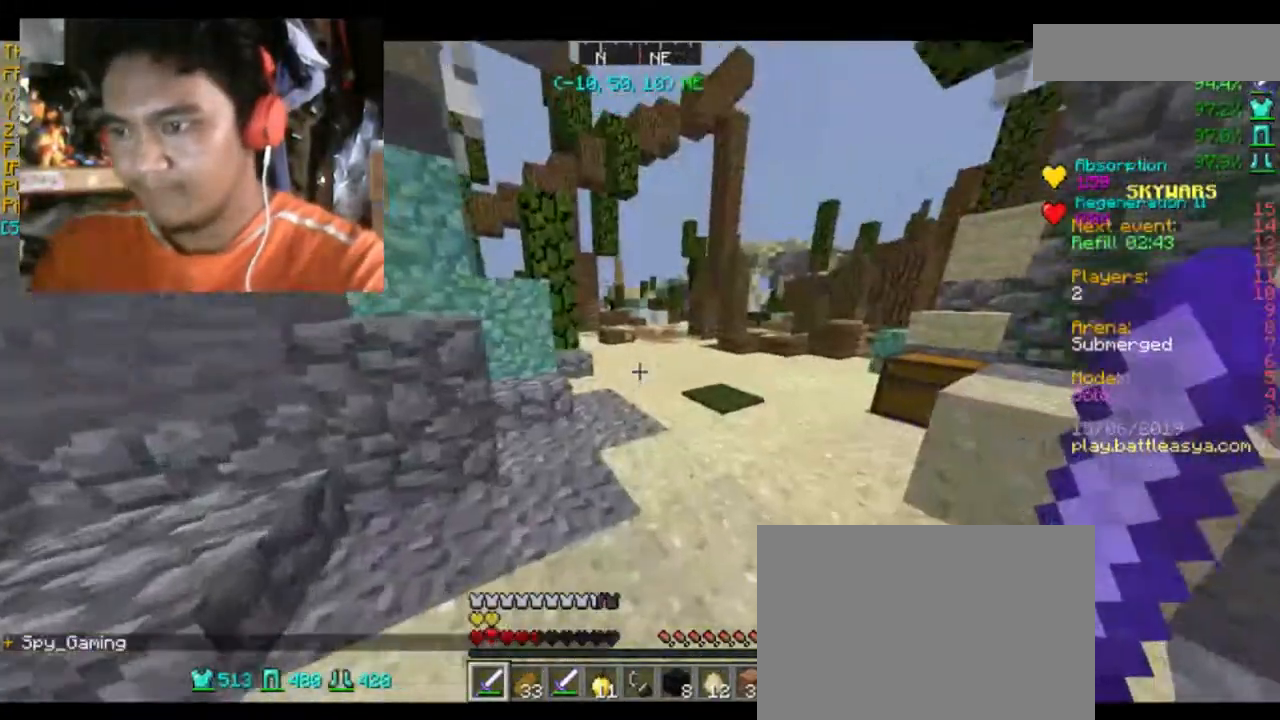
{"keys": ["w"], "mouse": [], "events": [[367, "space", "down"], [500, "space", "up"]]}
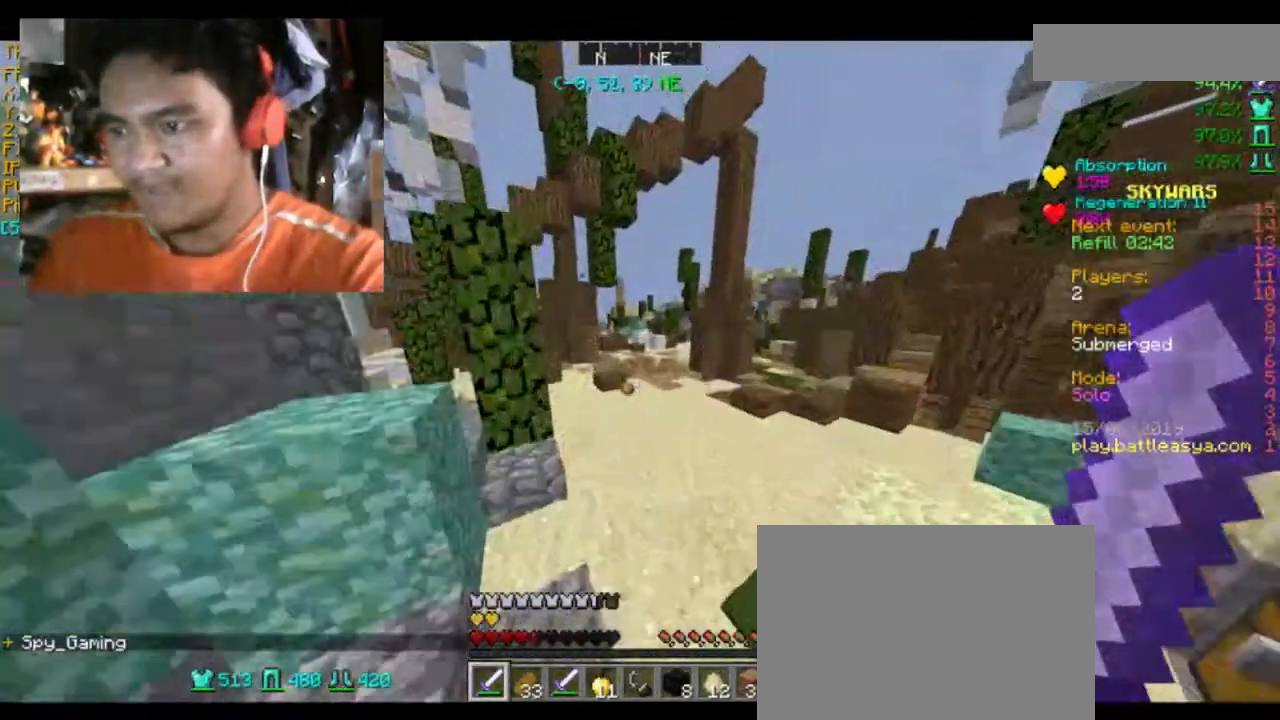
{"keys": ["a", "w"], "mouse": [], "events": [[300, "a", "down"]]}